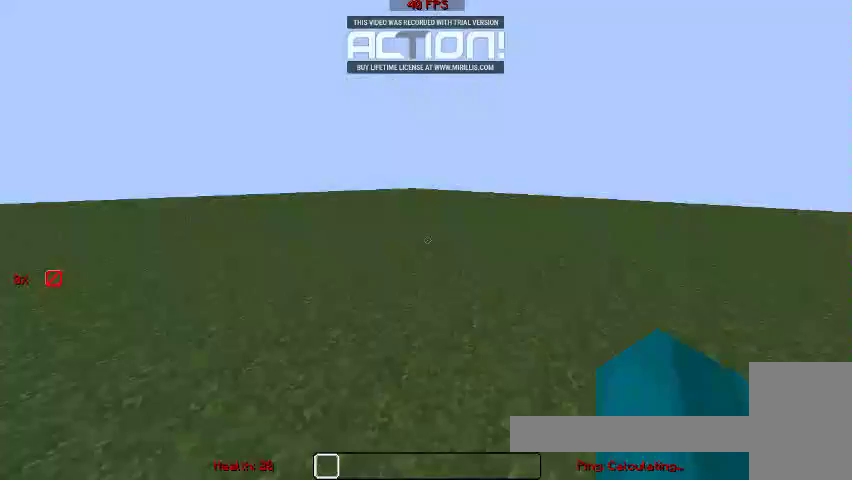
Gameplay with keyboard and mouse; each line is a JSON object with the keys and mouse buttons held at the frame after it. "events" lists presses ("down") and releases ("up") of "a", "d", "s", "space", "w", "mouse_left" and "mouse_right" between this image and that frame as [ms after this image, input, new state], when the widget could be followed in between. "mouse_left", "mouse_right" = the "left", "right" buttons of the "mouse" list. No other keys are recorded. Fast repeated clicks can show as one long hold. Mouse movement is not recorded.
{"keys": ["w"], "mouse": [], "events": [[133, "w", "down"]]}
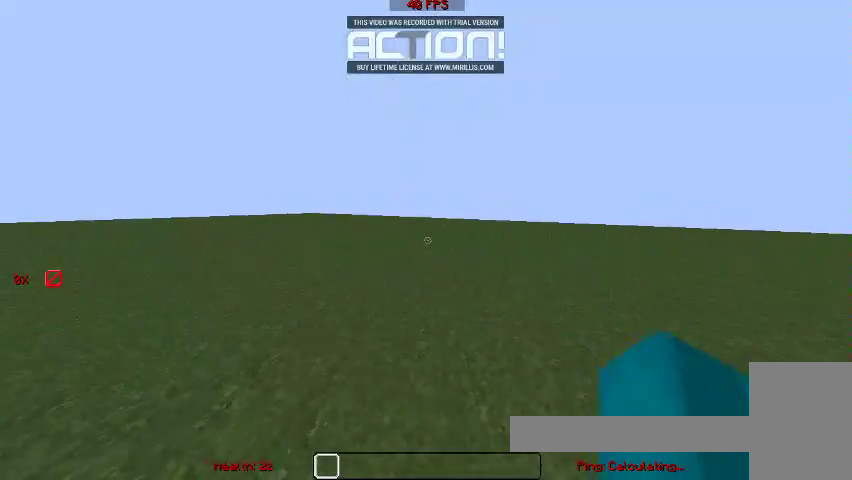
{"keys": ["w"], "mouse": [], "events": []}
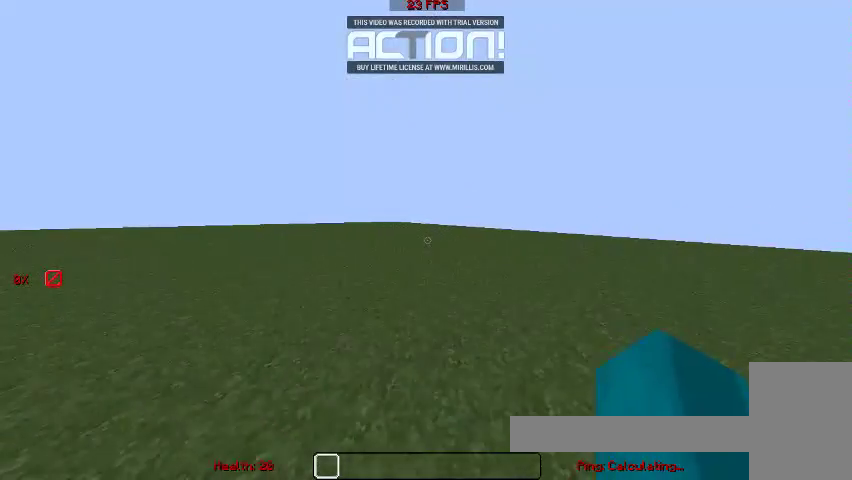
{"keys": ["w"], "mouse": [], "events": []}
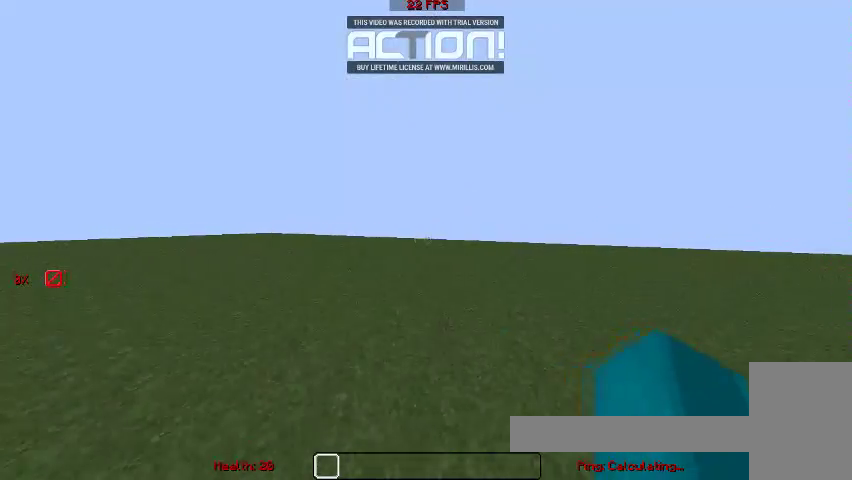
{"keys": ["w"], "mouse": [], "events": [[133, "mouse_left", "down"], [333, "a", "down"], [333, "mouse_left", "up"], [400, "mouse_left", "down"], [433, "a", "up"], [433, "mouse_left", "up"]]}
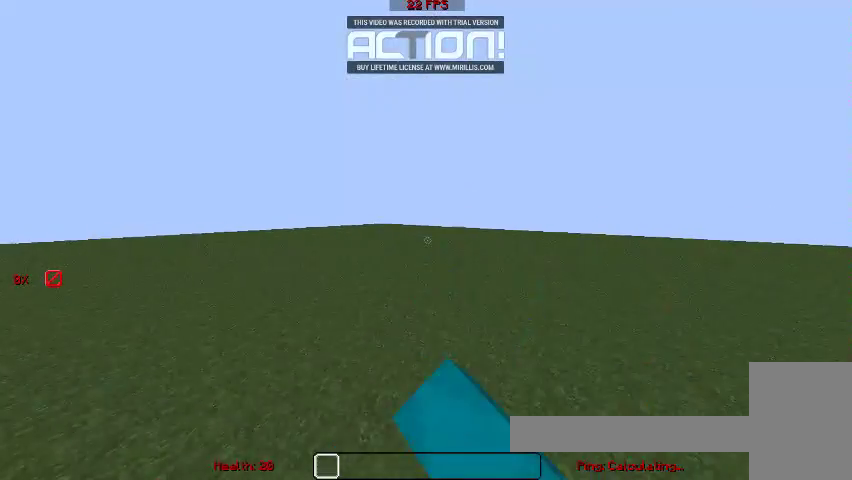
{"keys": ["w"], "mouse": [], "events": []}
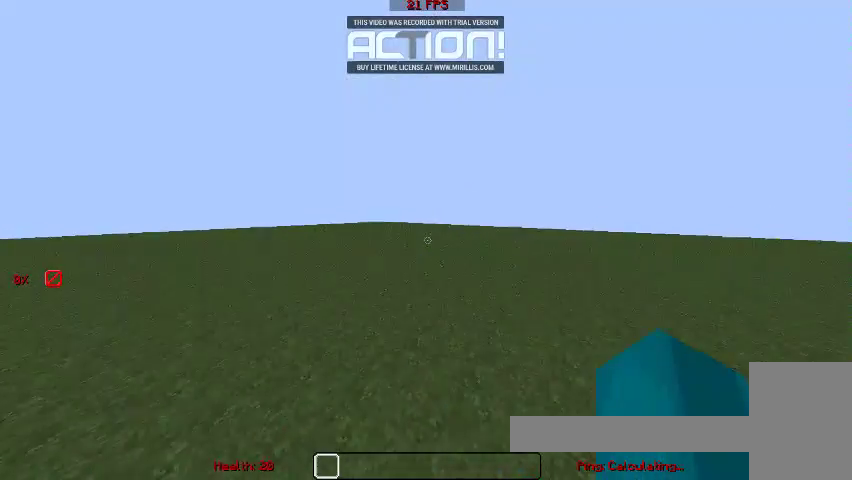
{"keys": [], "mouse": [], "events": [[167, "w", "up"]]}